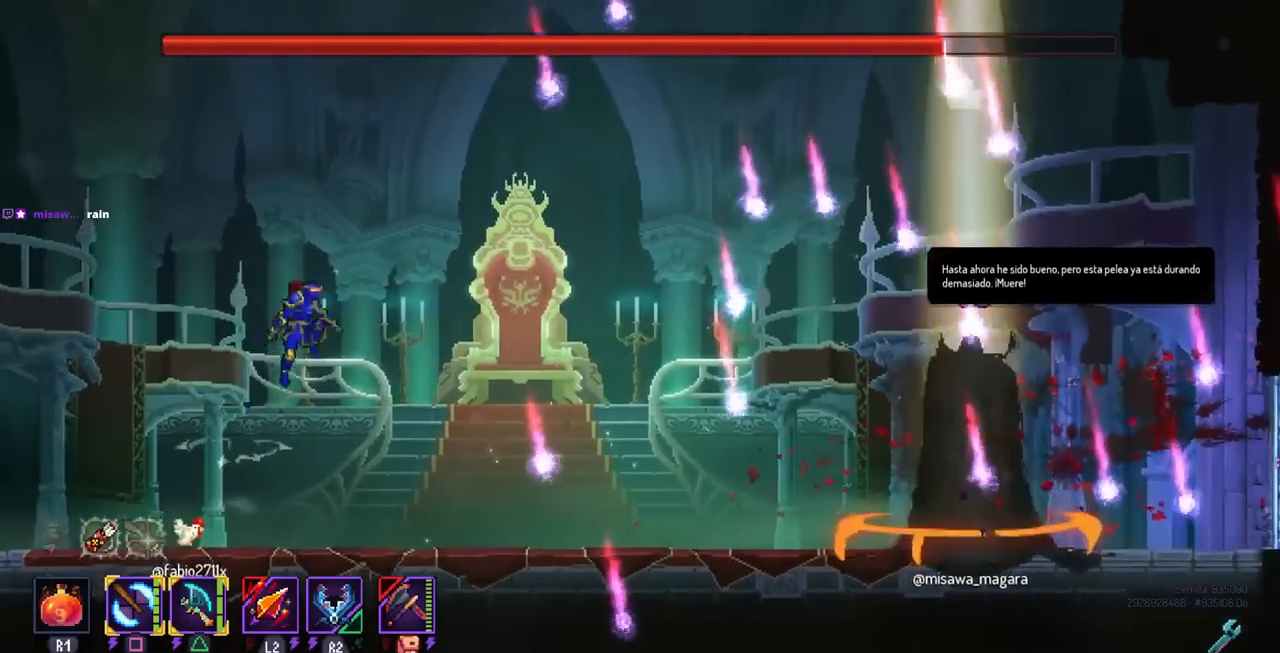
Gameplay with a controller (PlayStation layout); each line is a JSON object with the inputs held at the frame after it. "events" lists button and stick changes between this image and that frame as [ms after this image, input, new state], when the widget could be followed in between. Not read: R1 R3.
{"buttons": ["DPAD_RIGHT"], "left_stick": "center", "right_stick": "center", "events": [[17, "SQUARE", "down"], [67, "DPAD_RIGHT", "up"], [100, "SQUARE", "up"], [417, "DPAD_RIGHT", "down"]]}
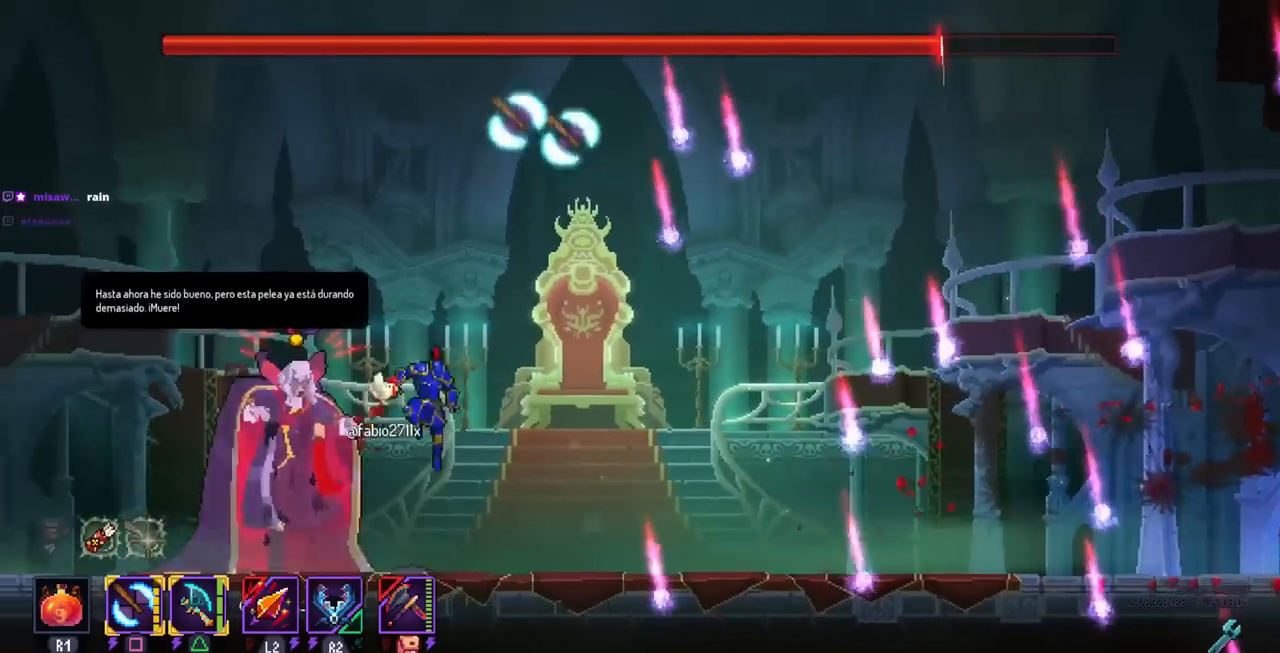
{"buttons": [], "left_stick": "center", "right_stick": "center", "events": [[83, "CIRCLE", "down"], [233, "CIRCLE", "up"], [267, "DPAD_RIGHT", "up"], [317, "DPAD_LEFT", "down"], [333, "CROSS", "down"], [417, "CROSS", "up"], [467, "DPAD_LEFT", "up"]]}
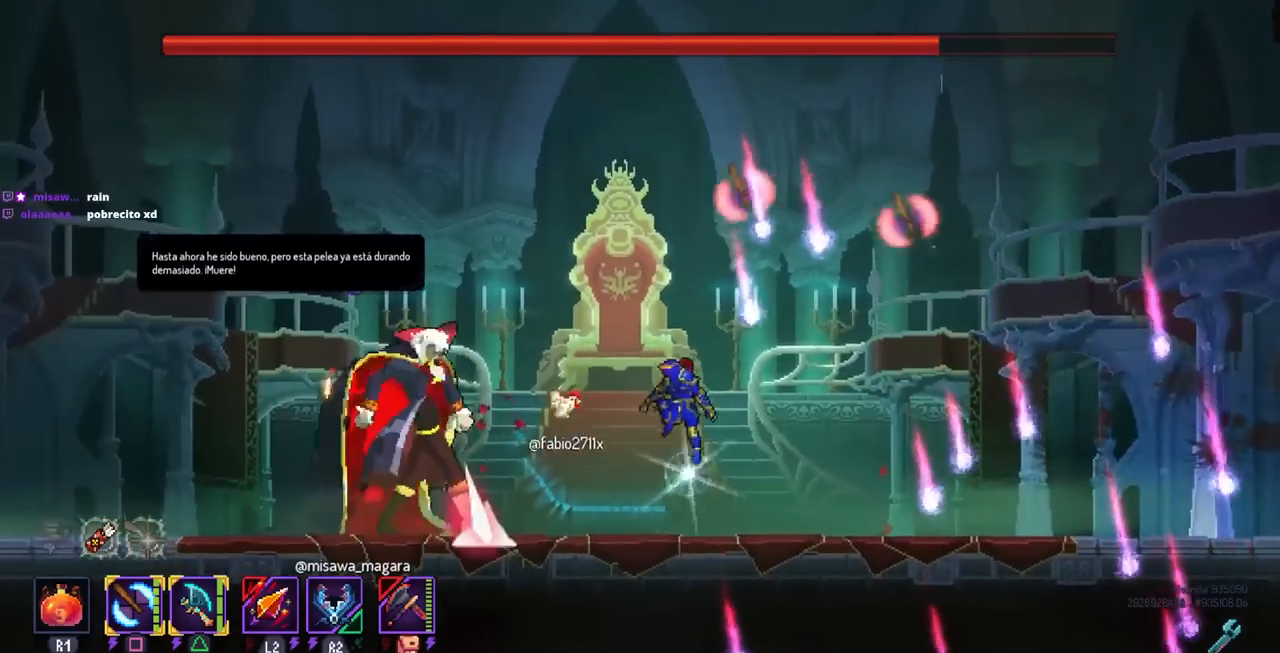
{"buttons": [], "left_stick": "center", "right_stick": "center", "events": [[33, "TRIANGLE", "down"], [117, "TRIANGLE", "up"], [317, "SQUARE", "down"], [450, "SQUARE", "up"]]}
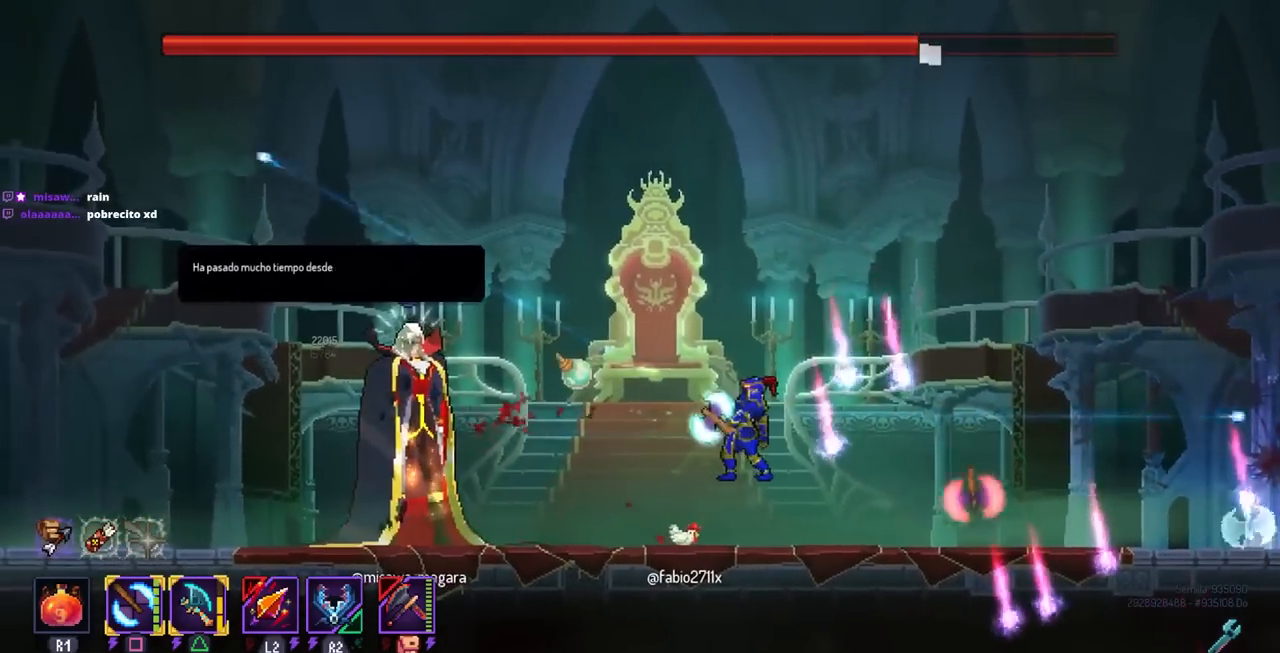
{"buttons": ["R2"], "left_stick": "center", "right_stick": "center", "events": [[417, "R2", "down"]]}
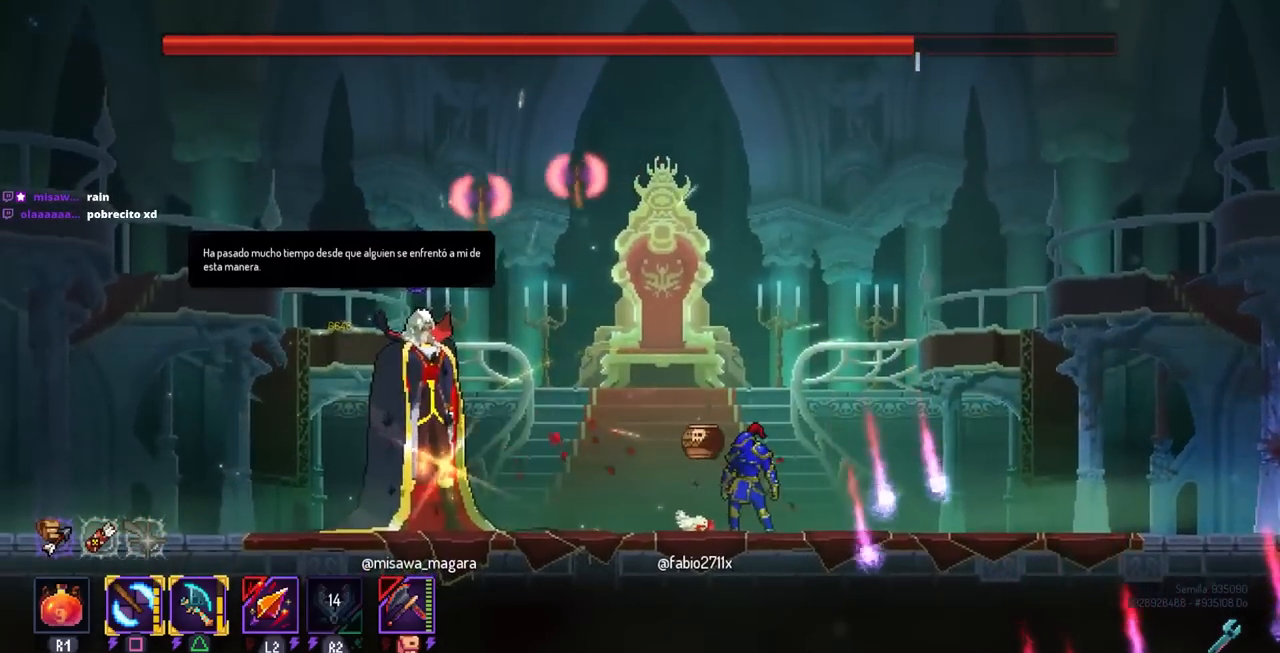
{"buttons": [], "left_stick": "center", "right_stick": "center", "events": [[67, "R2", "up"], [100, "DPAD_RIGHT", "down"], [217, "CROSS", "down"], [317, "CROSS", "up"], [333, "DPAD_RIGHT", "up"], [383, "DPAD_LEFT", "down"], [483, "DPAD_LEFT", "up"]]}
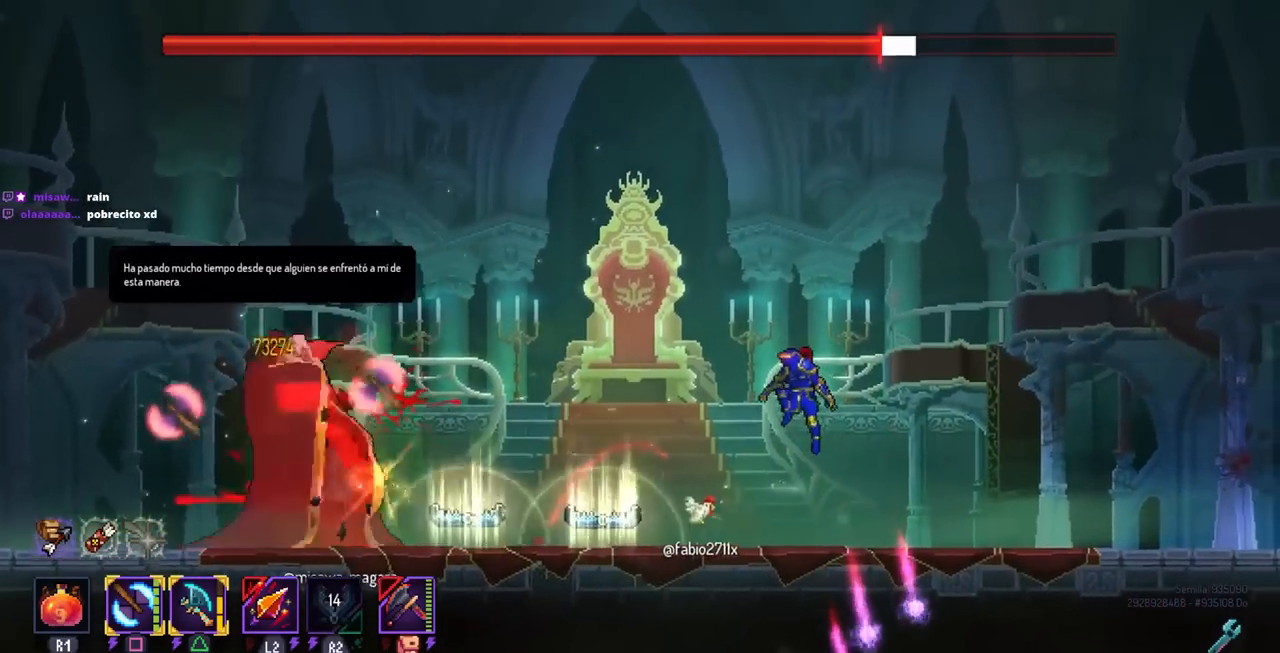
{"buttons": ["DPAD_RIGHT"], "left_stick": "center", "right_stick": "center", "events": [[167, "DPAD_RIGHT", "down"], [367, "DPAD_RIGHT", "up"], [483, "DPAD_RIGHT", "down"]]}
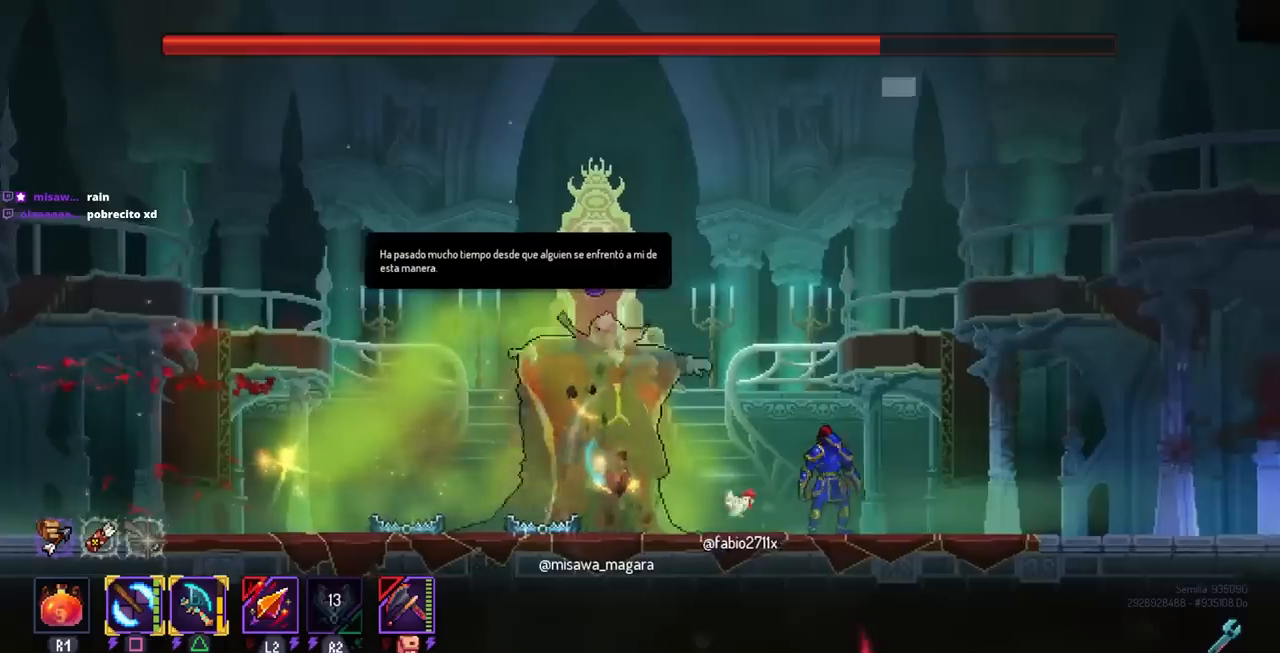
{"buttons": [], "left_stick": "center", "right_stick": "center", "events": [[233, "DPAD_RIGHT", "up"], [250, "DPAD_LEFT", "down"], [250, "SQUARE", "down"], [383, "DPAD_LEFT", "up"], [383, "SQUARE", "up"]]}
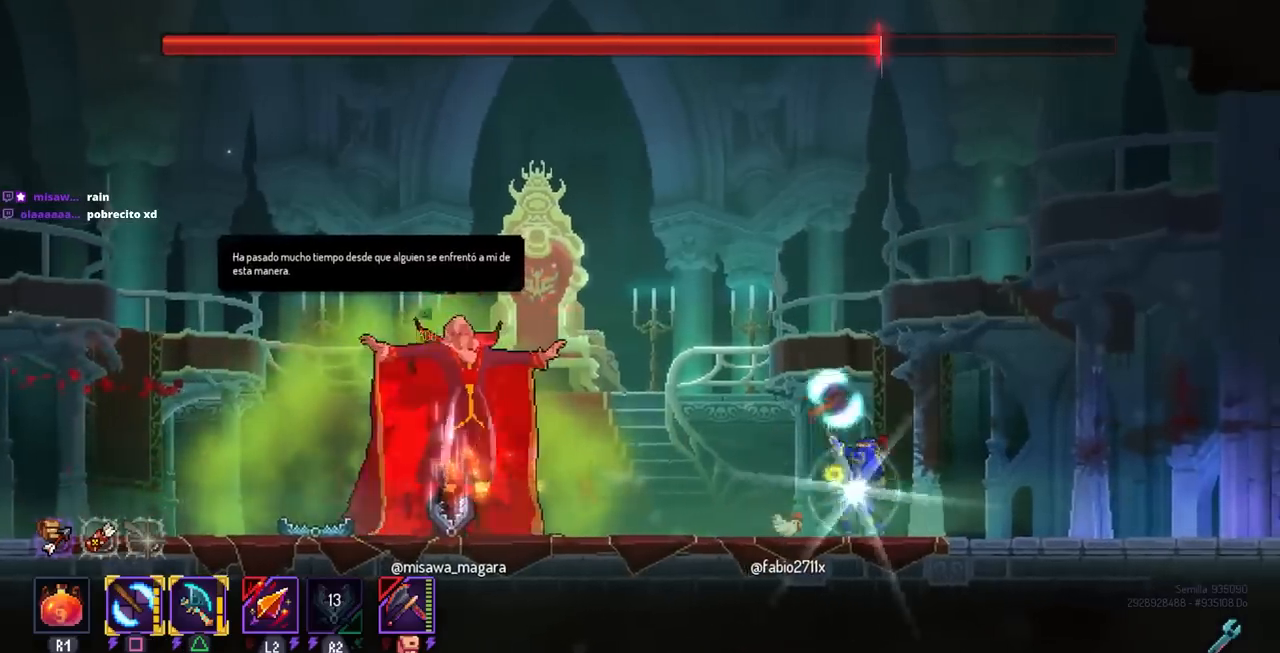
{"buttons": ["DPAD_LEFT"], "left_stick": "center", "right_stick": "center", "events": [[167, "DPAD_LEFT", "down"], [300, "DPAD_LEFT", "up"], [483, "DPAD_LEFT", "down"]]}
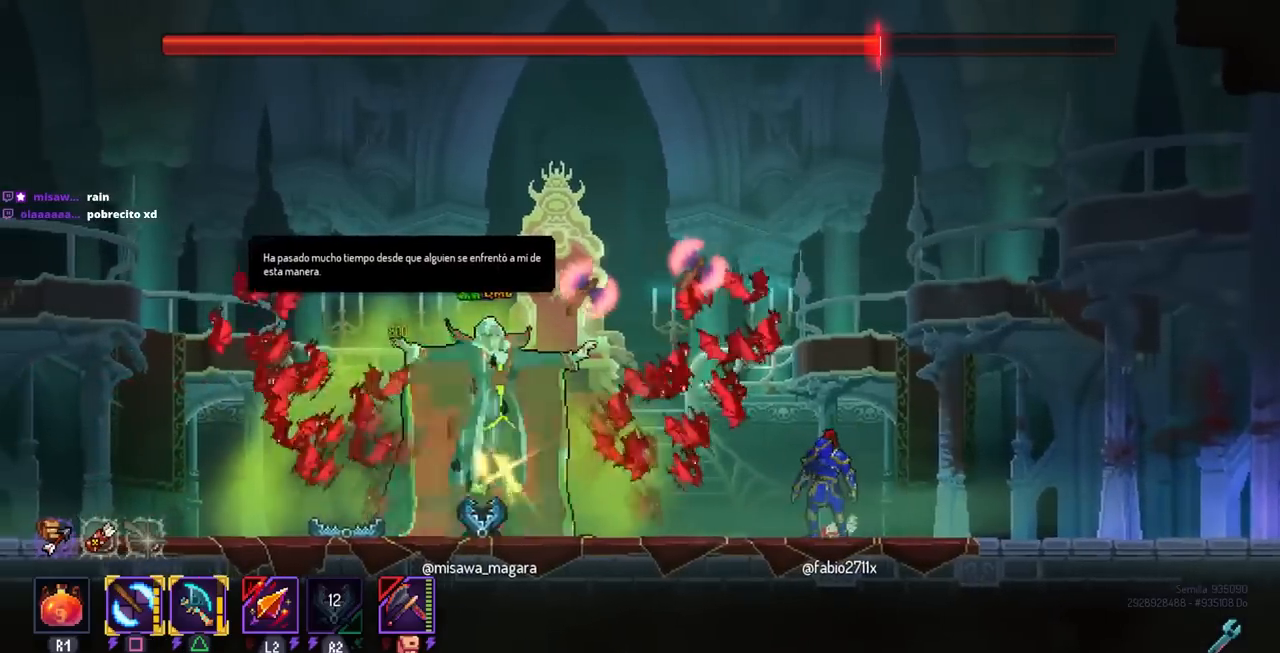
{"buttons": [], "left_stick": "center", "right_stick": "center", "events": [[67, "DPAD_LEFT", "up"], [183, "DPAD_LEFT", "down"], [217, "DPAD_LEFT", "up"], [250, "SQUARE", "down"], [400, "SQUARE", "up"]]}
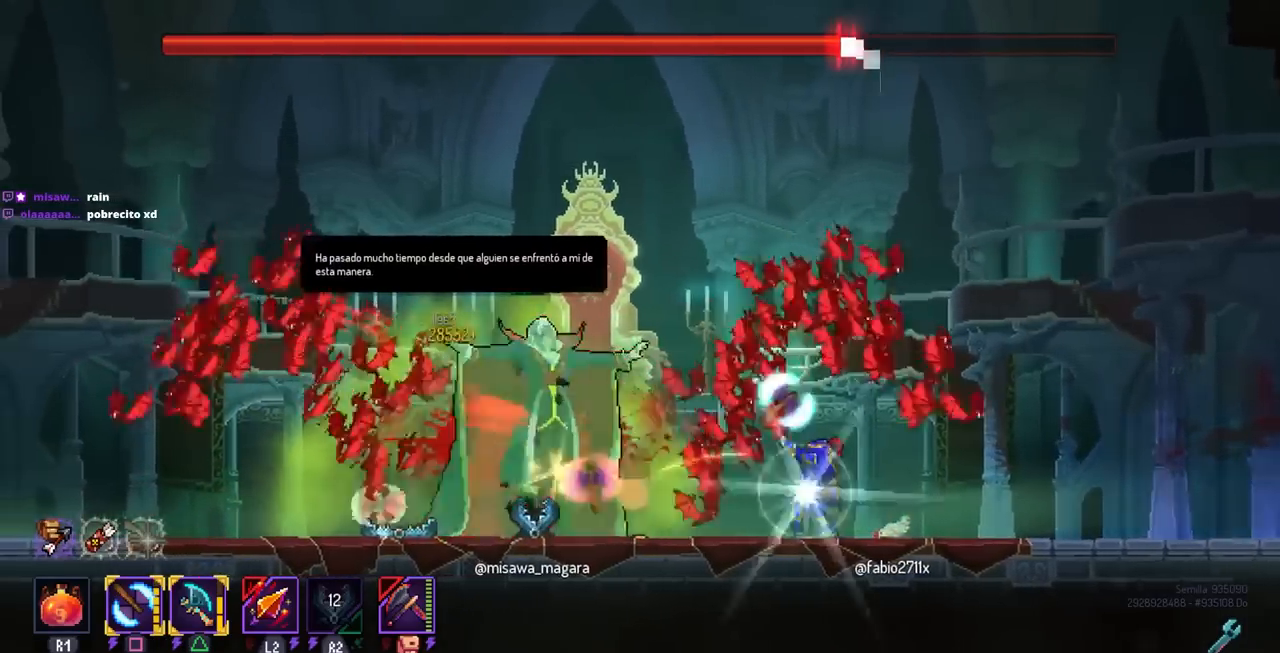
{"buttons": ["DPAD_RIGHT"], "left_stick": "center", "right_stick": "center", "events": [[150, "SQUARE", "down"], [267, "SQUARE", "up"], [500, "DPAD_RIGHT", "down"]]}
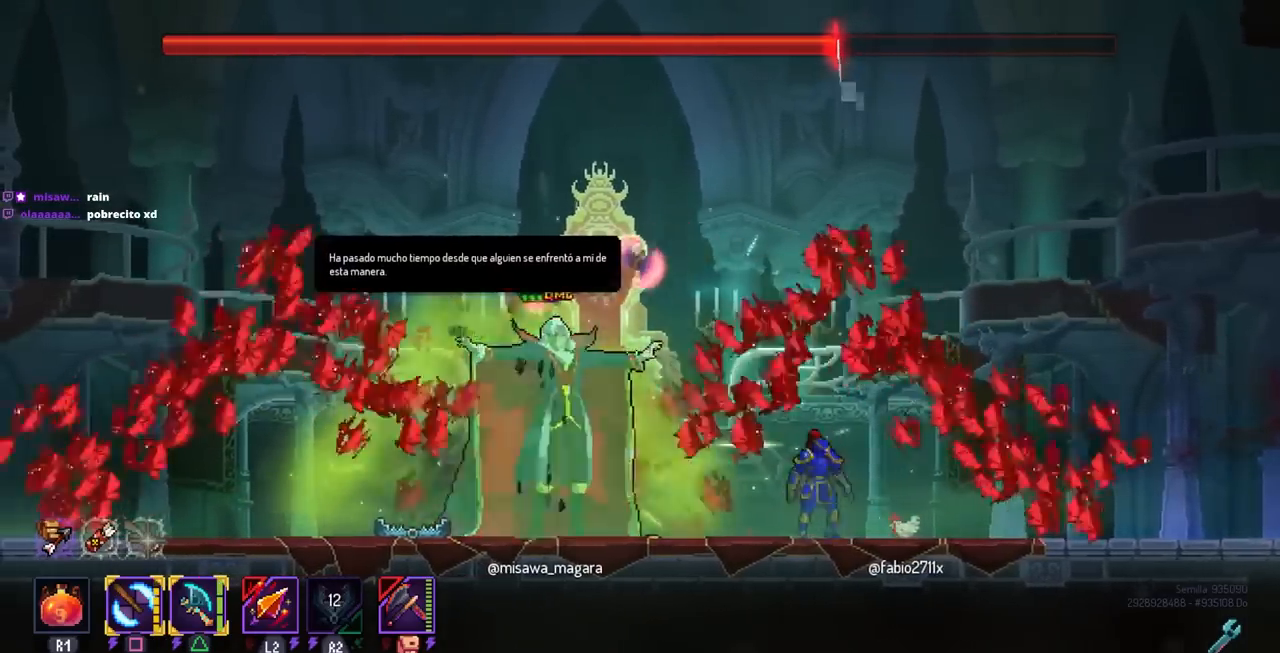
{"buttons": [], "left_stick": "center", "right_stick": "center", "events": [[83, "DPAD_RIGHT", "up"], [133, "DPAD_LEFT", "down"], [133, "SQUARE", "down"], [200, "DPAD_LEFT", "up"], [233, "SQUARE", "up"], [283, "SQUARE", "down"], [383, "SQUARE", "up"], [417, "SQUARE", "down"], [500, "SQUARE", "up"]]}
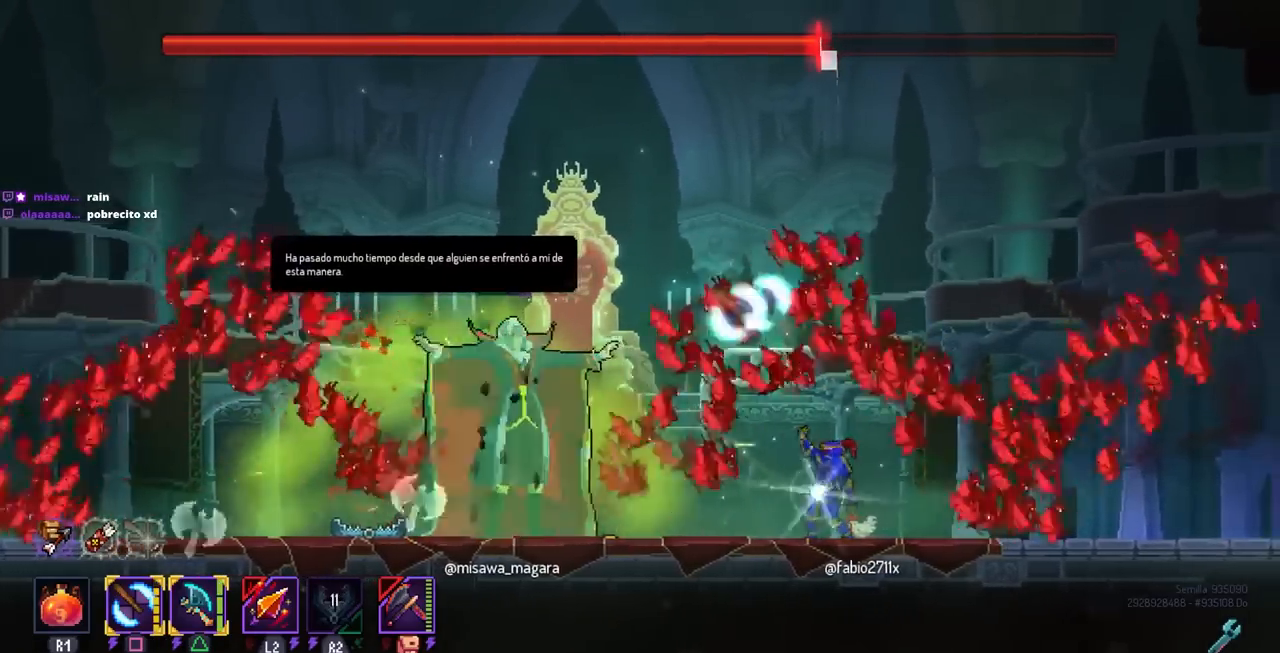
{"buttons": ["SQUARE"], "left_stick": "center", "right_stick": "center", "events": [[67, "SQUARE", "down"], [150, "SQUARE", "up"], [200, "SQUARE", "down"], [283, "SQUARE", "up"], [350, "SQUARE", "down"], [417, "DPAD_LEFT", "down"], [433, "SQUARE", "up"], [467, "DPAD_LEFT", "up"], [500, "SQUARE", "down"]]}
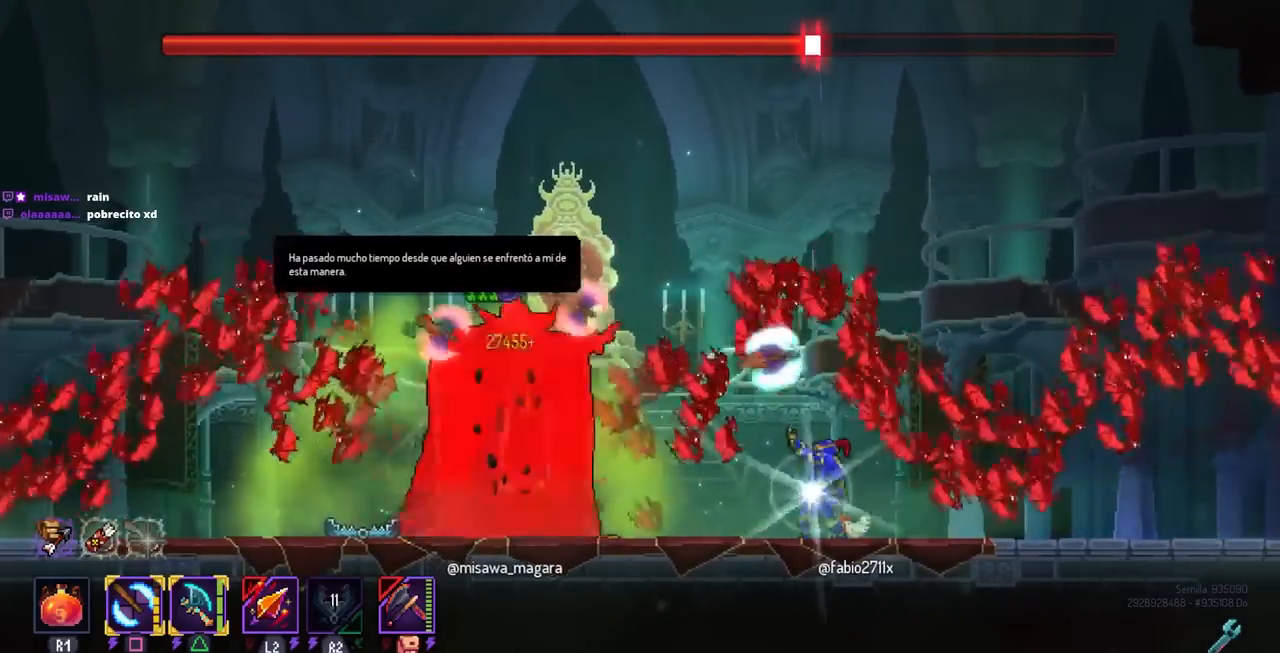
{"buttons": ["SQUARE"], "left_stick": "center", "right_stick": "center", "events": [[83, "SQUARE", "up"], [133, "SQUARE", "down"], [233, "SQUARE", "up"], [300, "DPAD_LEFT", "down"], [317, "SQUARE", "down"], [367, "DPAD_LEFT", "up"], [400, "SQUARE", "up"], [450, "SQUARE", "down"]]}
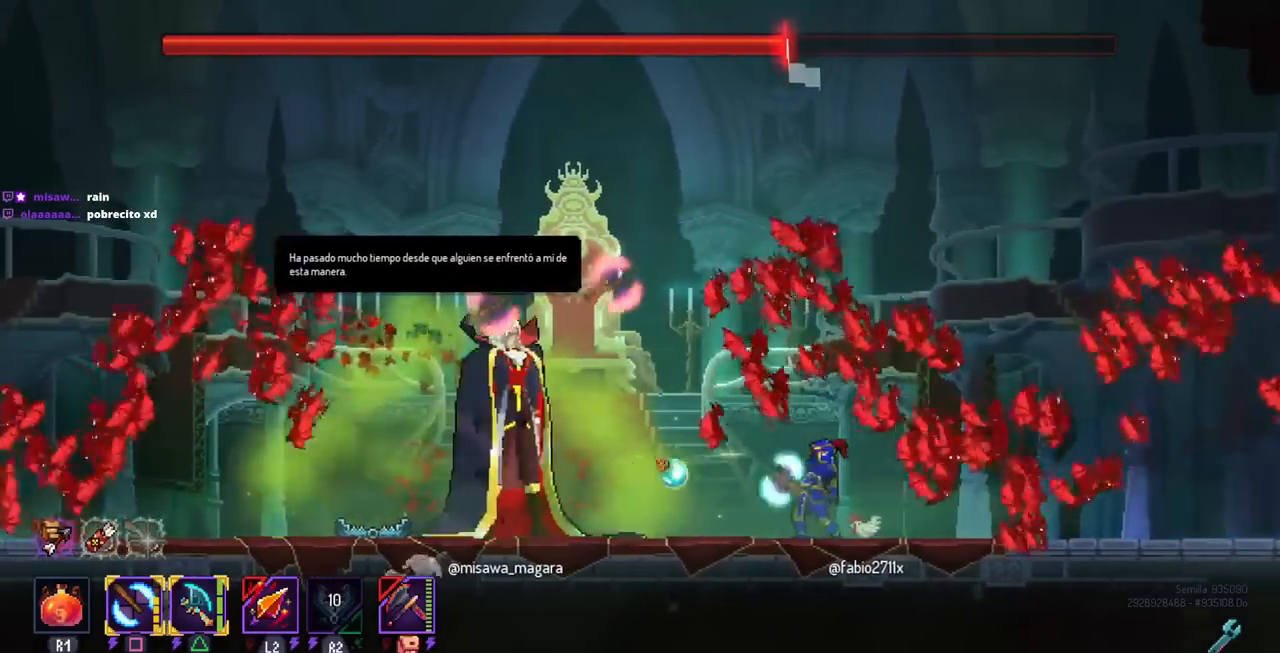
{"buttons": [], "left_stick": "center", "right_stick": "center", "events": [[33, "SQUARE", "up"], [83, "SQUARE", "down"], [183, "SQUARE", "up"], [233, "SQUARE", "down"], [333, "SQUARE", "up"], [383, "SQUARE", "down"], [483, "SQUARE", "up"]]}
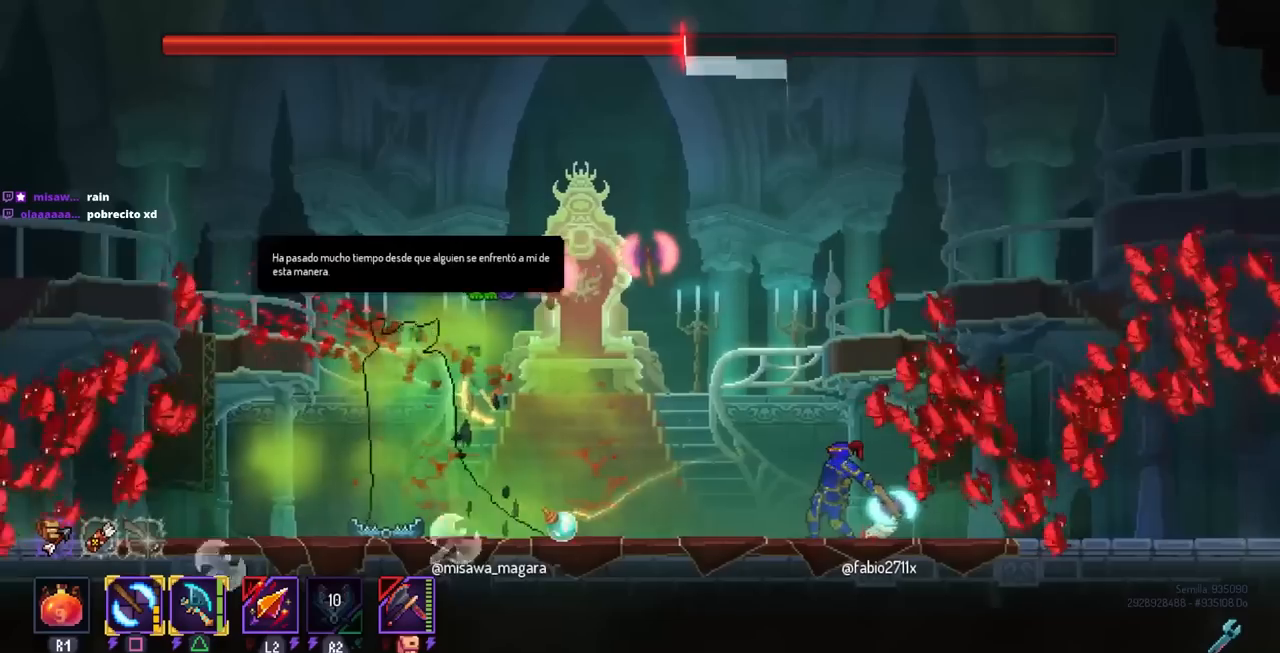
{"buttons": [], "left_stick": "center", "right_stick": "center", "events": [[17, "SQUARE", "down"], [117, "SQUARE", "up"], [367, "DPAD_LEFT", "down"], [450, "DPAD_LEFT", "up"]]}
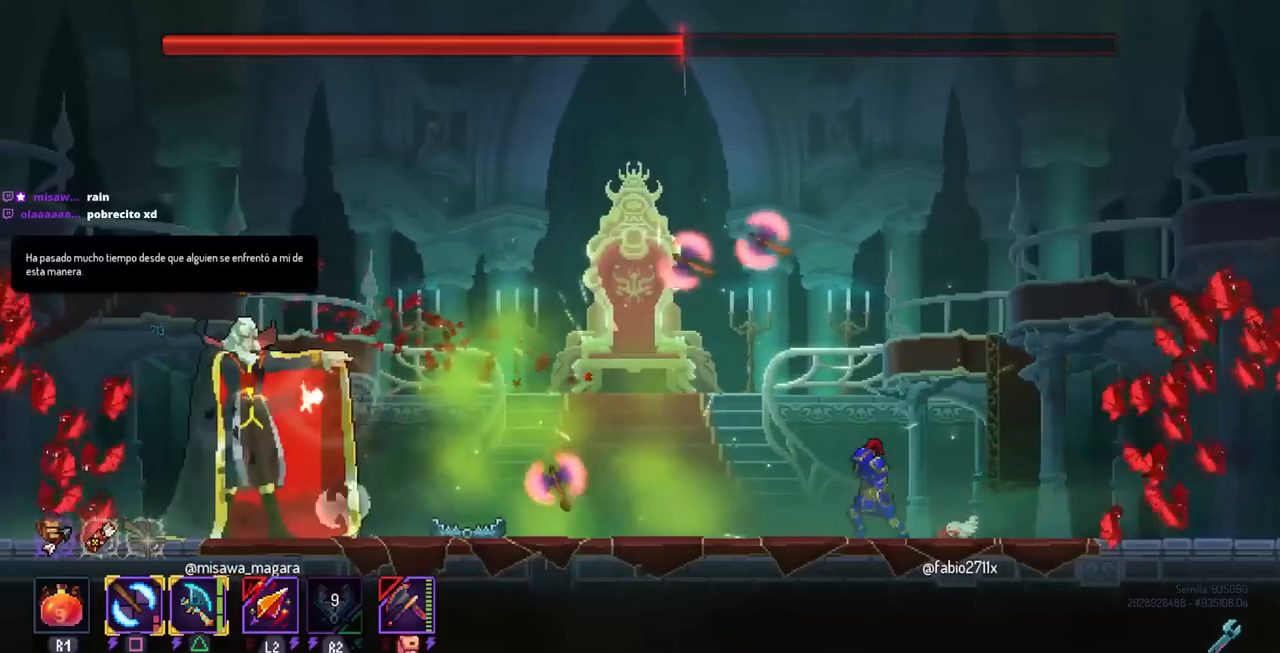
{"buttons": ["DPAD_LEFT"], "left_stick": "center", "right_stick": "center", "events": [[183, "DPAD_RIGHT", "down"], [350, "DPAD_RIGHT", "up"], [417, "DPAD_LEFT", "down"]]}
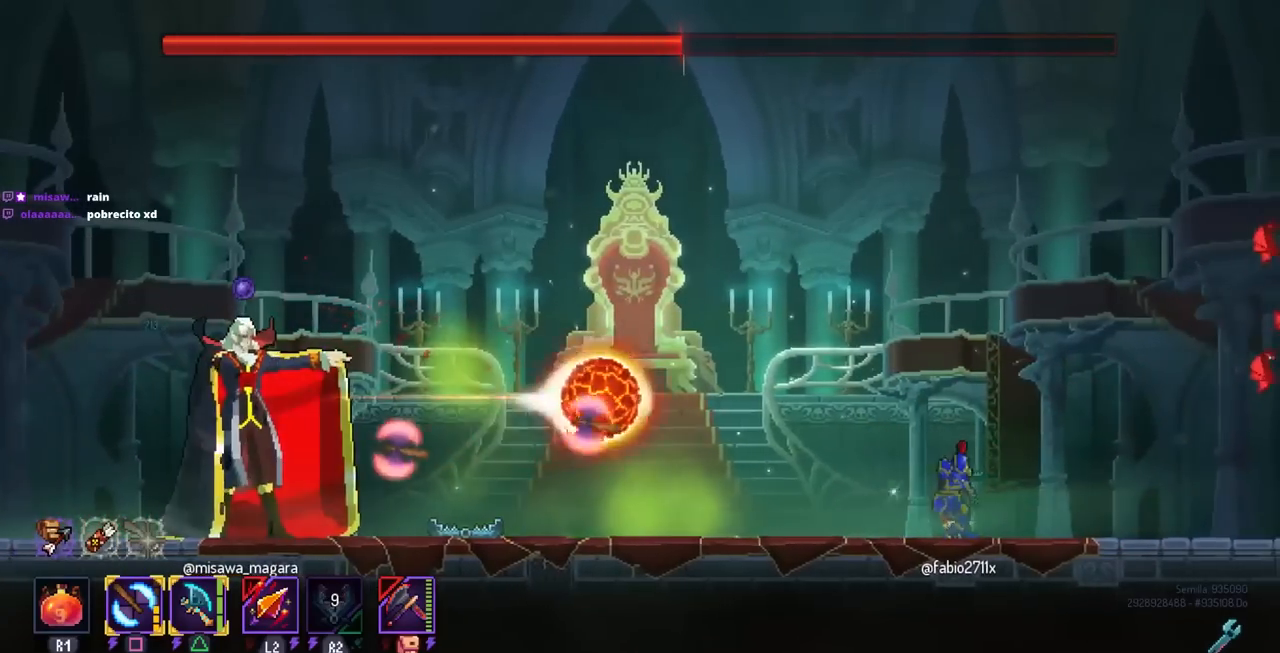
{"buttons": ["SQUARE", "DPAD_LEFT"], "left_stick": "center", "right_stick": "center", "events": [[167, "CROSS", "down"], [233, "CROSS", "up"], [333, "CROSS", "down"], [417, "SQUARE", "down"], [467, "CROSS", "up"]]}
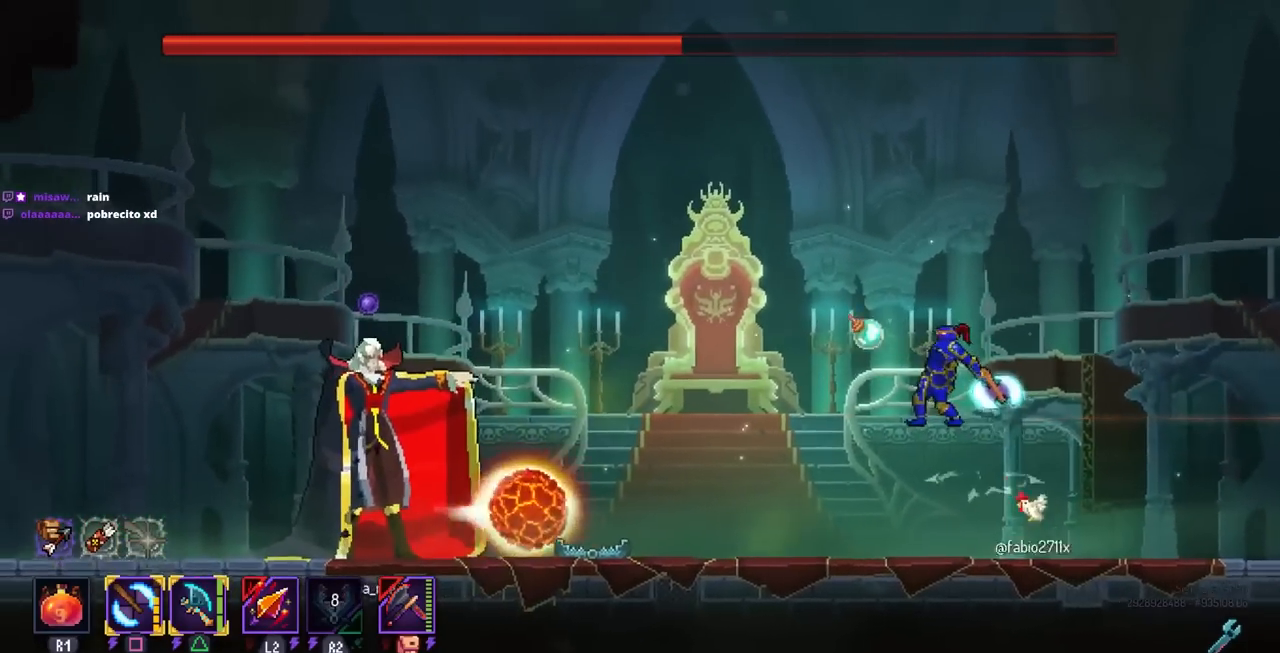
{"buttons": [], "left_stick": "center", "right_stick": "center", "events": [[17, "DPAD_LEFT", "up"], [50, "SQUARE", "up"], [367, "SQUARE", "down"], [483, "SQUARE", "up"]]}
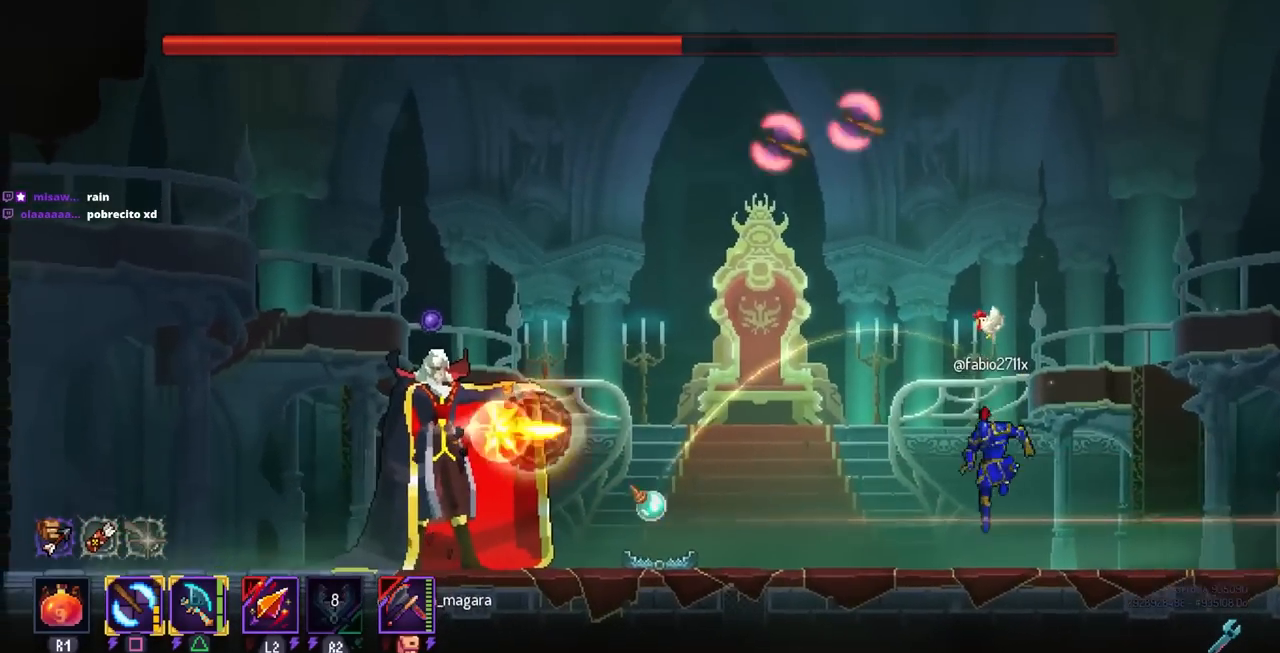
{"buttons": ["DPAD_LEFT"], "left_stick": "center", "right_stick": "center", "events": [[217, "DPAD_RIGHT", "down"], [367, "DPAD_RIGHT", "up"], [417, "DPAD_LEFT", "down"]]}
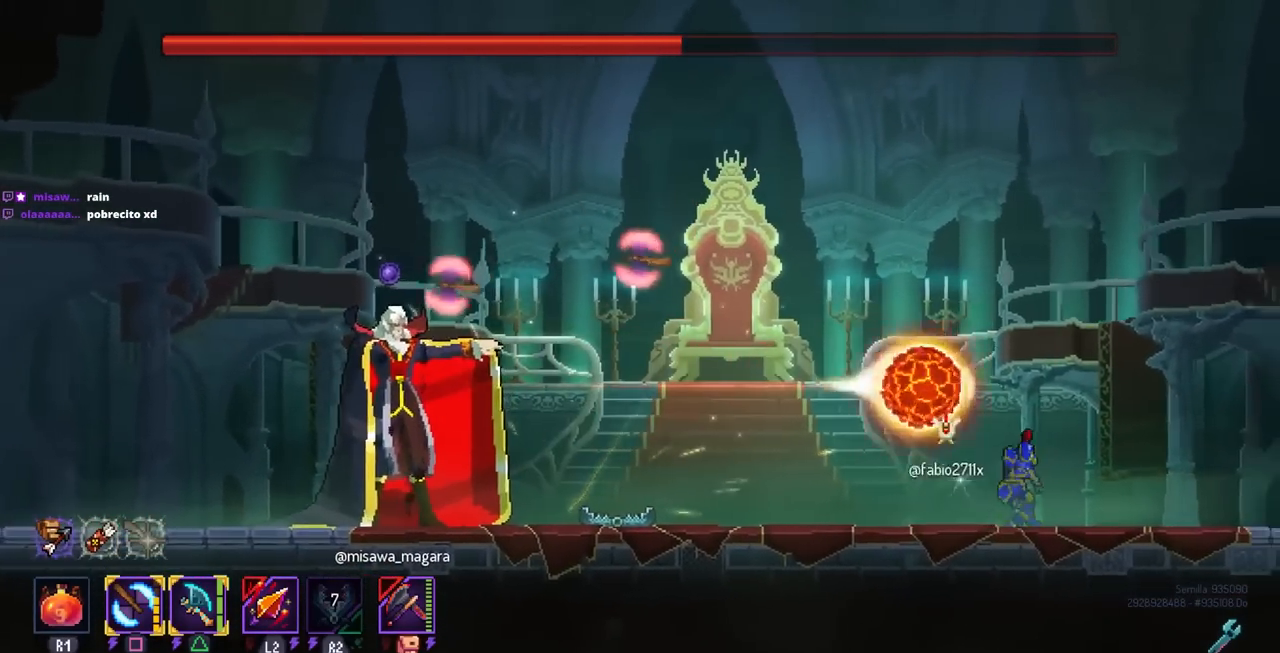
{"buttons": [], "left_stick": "center", "right_stick": "center", "events": [[67, "DPAD_LEFT", "up"], [117, "CROSS", "down"], [200, "CROSS", "up"], [200, "DPAD_LEFT", "down"], [300, "CROSS", "down"], [367, "DPAD_LEFT", "up"], [367, "SQUARE", "down"], [433, "CROSS", "up"], [500, "SQUARE", "up"]]}
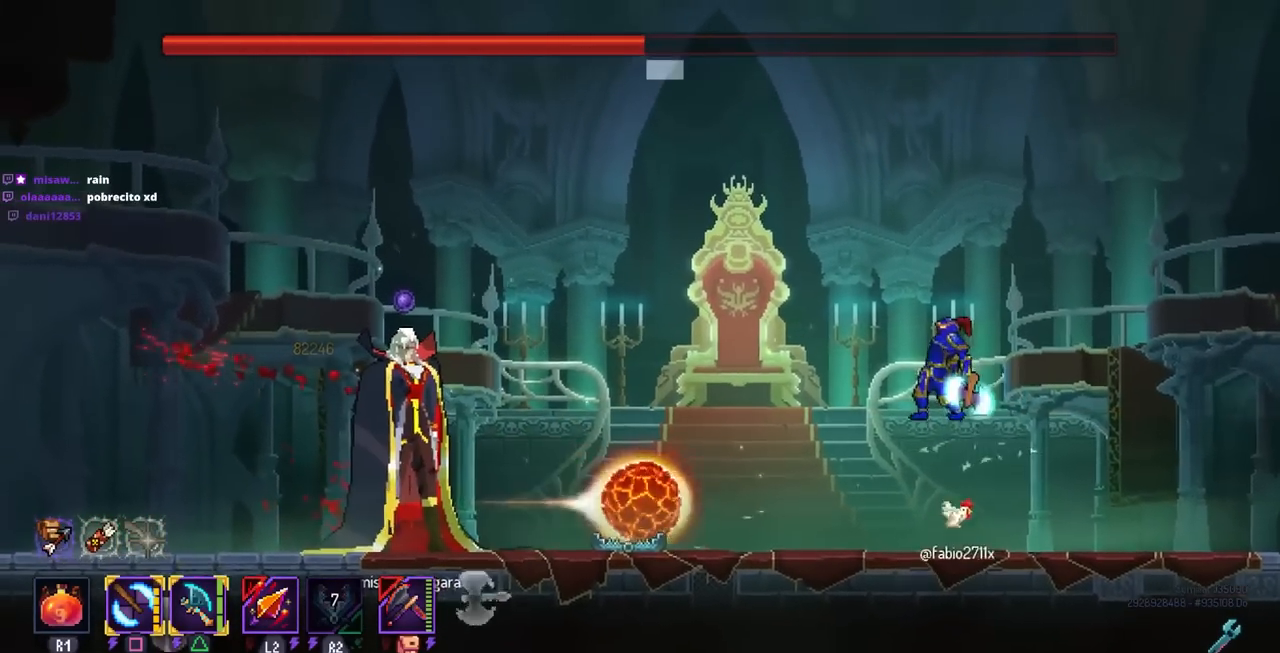
{"buttons": ["DPAD_RIGHT"], "left_stick": "center", "right_stick": "center", "events": [[433, "DPAD_RIGHT", "down"]]}
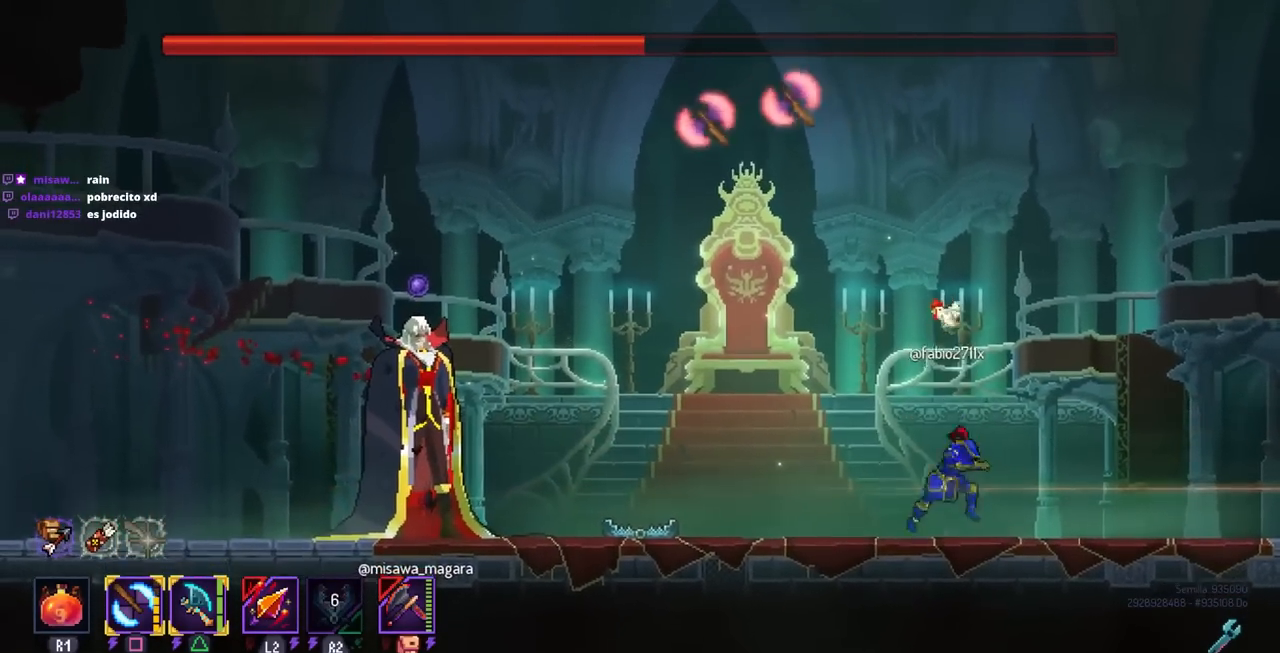
{"buttons": [], "left_stick": "center", "right_stick": "center", "events": [[133, "DPAD_RIGHT", "up"], [167, "DPAD_LEFT", "down"], [200, "SQUARE", "down"], [300, "DPAD_LEFT", "up"], [367, "SQUARE", "up"]]}
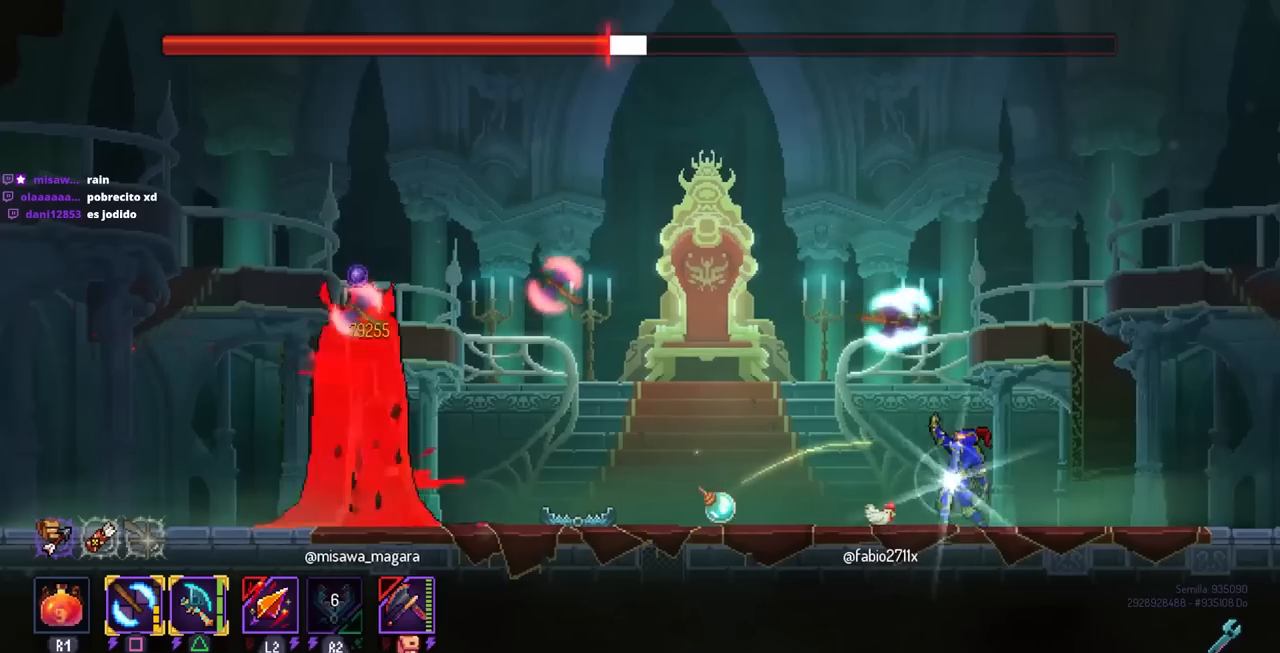
{"buttons": ["SQUARE"], "left_stick": "center", "right_stick": "center", "events": [[100, "DPAD_RIGHT", "down"], [250, "DPAD_RIGHT", "up"], [317, "DPAD_LEFT", "down"], [367, "SQUARE", "down"], [417, "DPAD_LEFT", "up"]]}
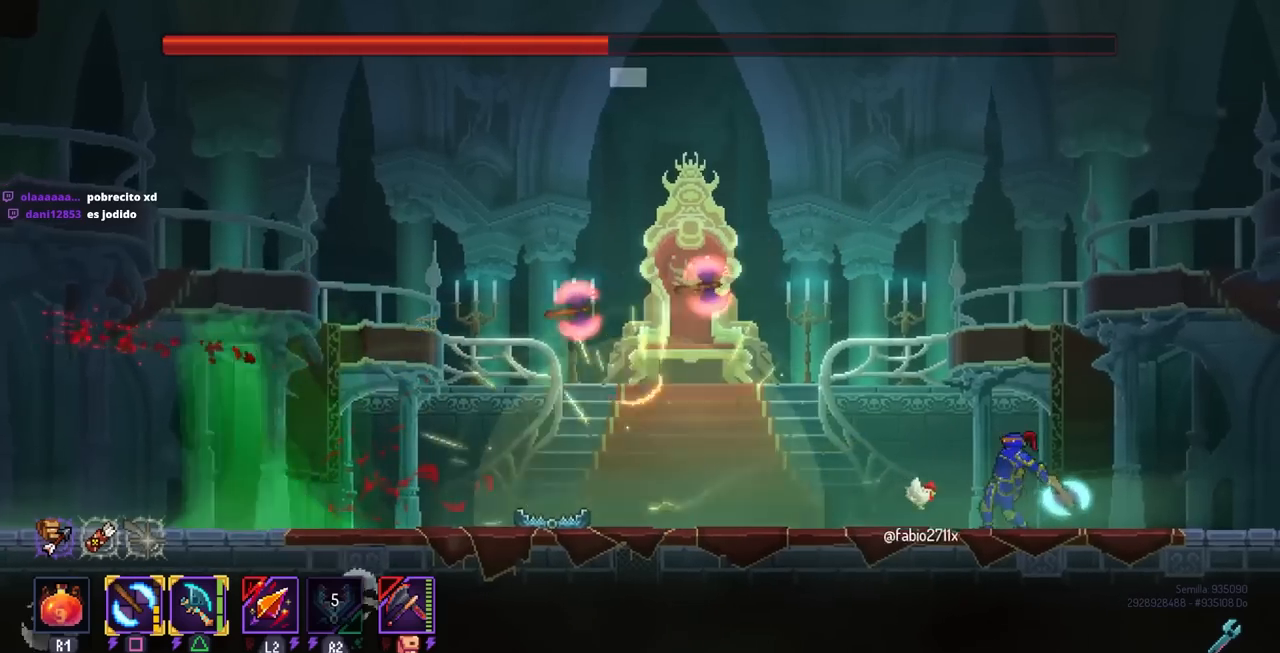
{"buttons": ["DPAD_LEFT"], "left_stick": "center", "right_stick": "center", "events": [[117, "SQUARE", "up"], [400, "DPAD_LEFT", "down"]]}
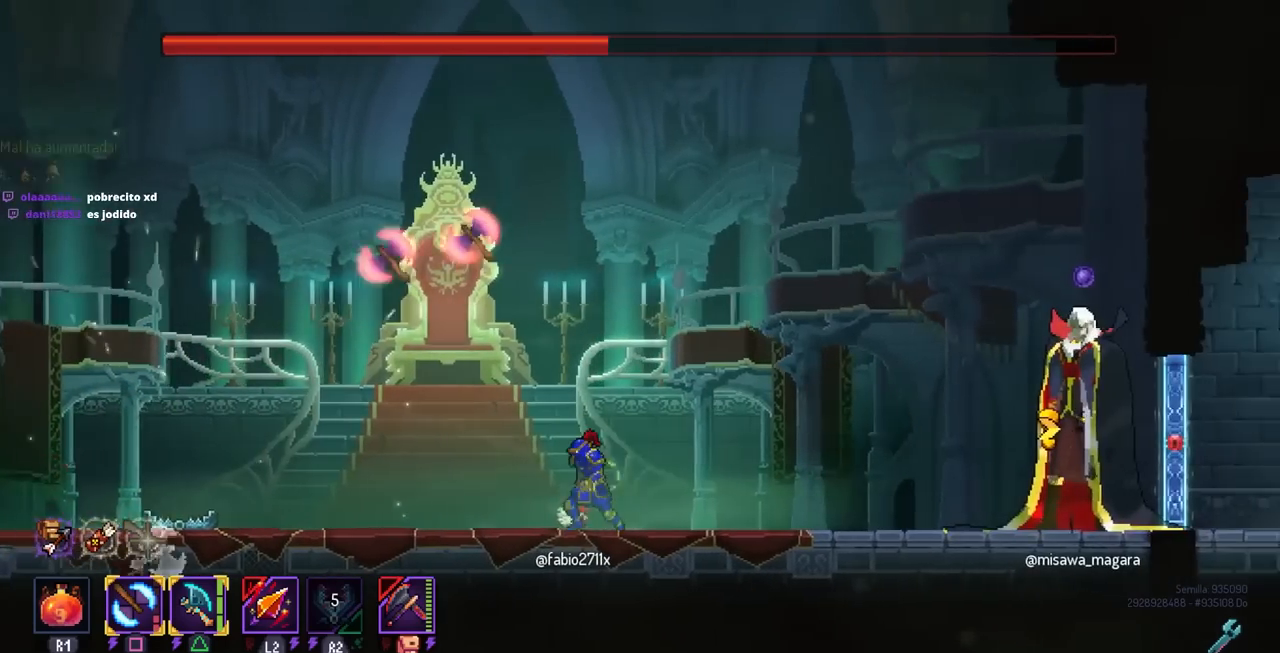
{"buttons": [], "left_stick": "center", "right_stick": "center", "events": [[383, "DPAD_LEFT", "up"]]}
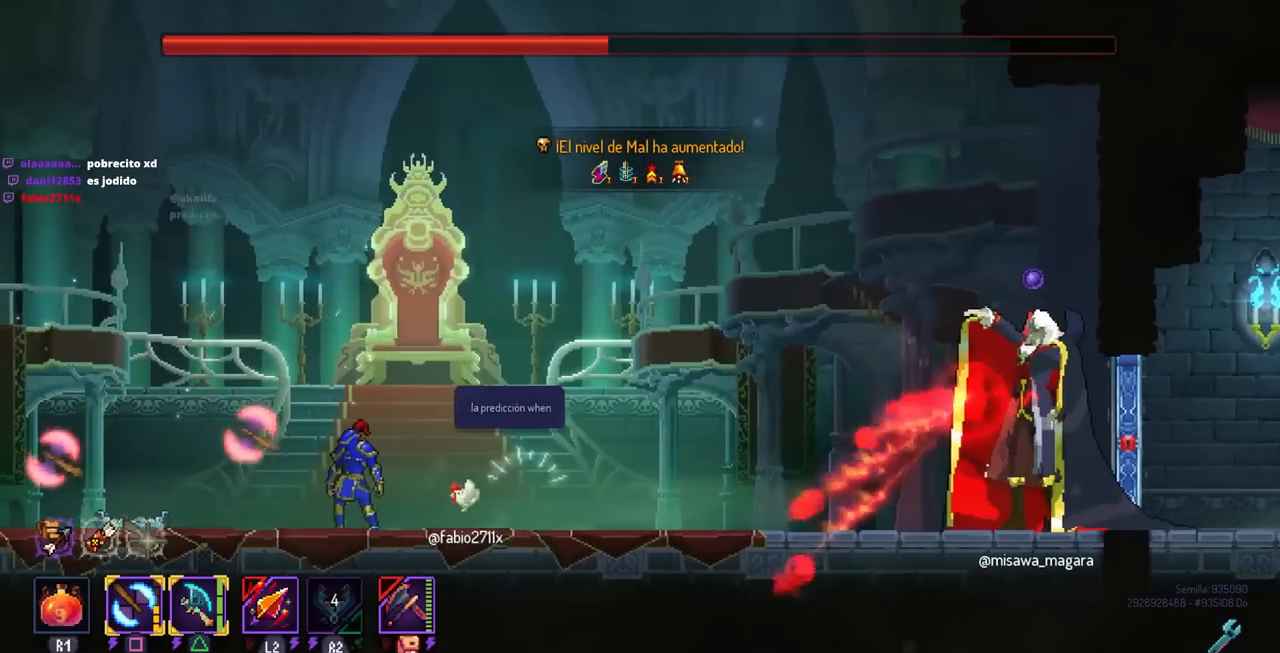
{"buttons": ["DPAD_LEFT"], "left_stick": "center", "right_stick": "center", "events": [[167, "DPAD_LEFT", "down"]]}
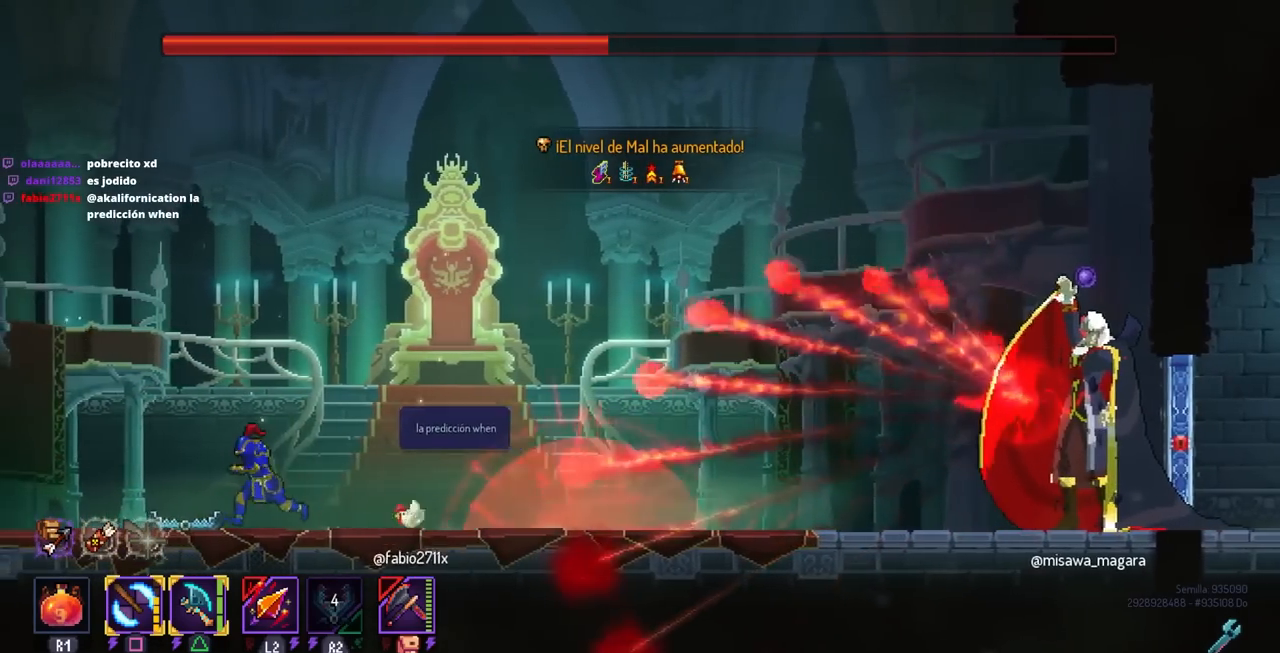
{"buttons": ["DPAD_RIGHT"], "left_stick": "center", "right_stick": "center", "events": [[50, "CIRCLE", "down"], [183, "CIRCLE", "up"], [200, "DPAD_LEFT", "up"], [267, "CROSS", "down"], [267, "DPAD_RIGHT", "down"], [317, "CROSS", "up"]]}
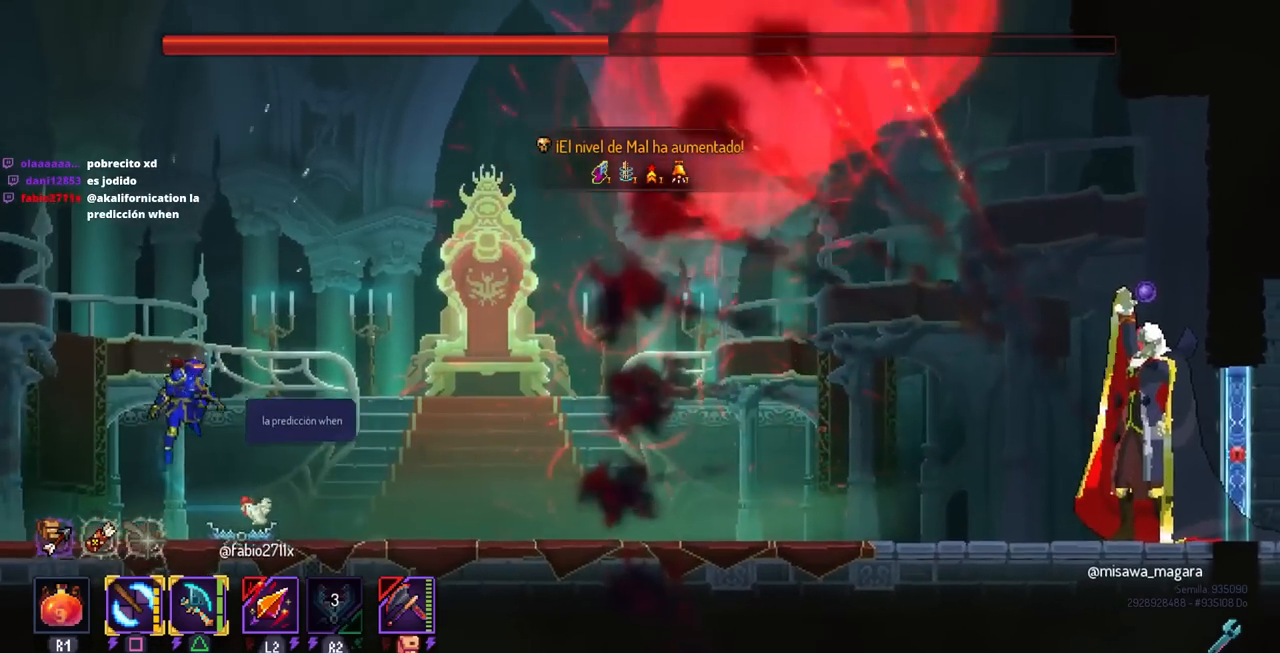
{"buttons": ["DPAD_RIGHT"], "left_stick": "center", "right_stick": "center", "events": [[33, "DPAD_RIGHT", "up"], [200, "DPAD_RIGHT", "down"]]}